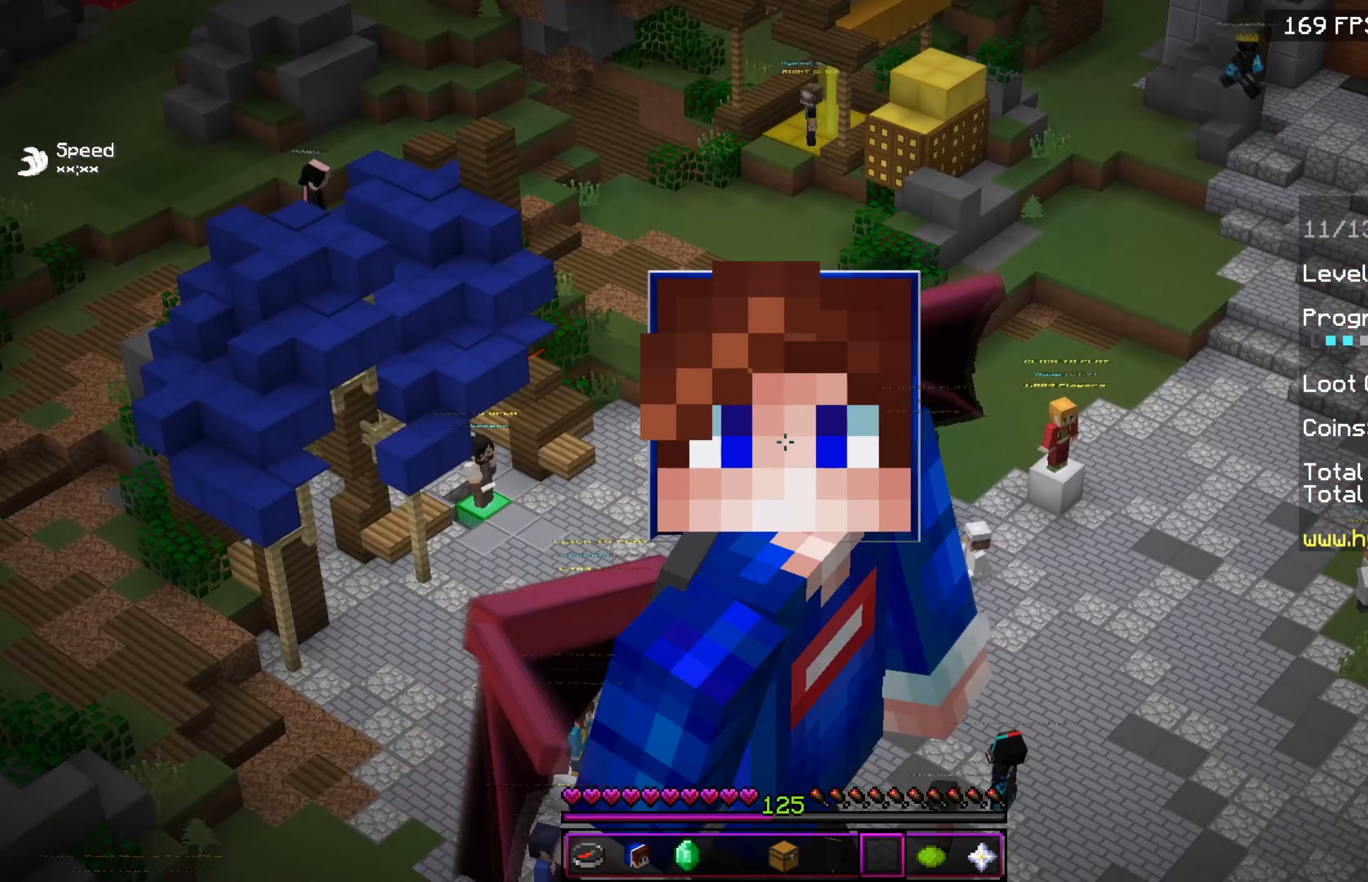
Gameplay with keyboard; each line is a JSON object with the keys held at the frame after it (dt_ms = milliseconds from this image to that frame). "events" lists presses ("down") and releases ("up") of "a", "d", "s" and "w" between this image and that frame as [ms after this image, input, new state], when the widget could be followed in between. No other keys are recorded. Mouse input is not recorded.
{"dt_ms": 400, "keys": [], "events": []}
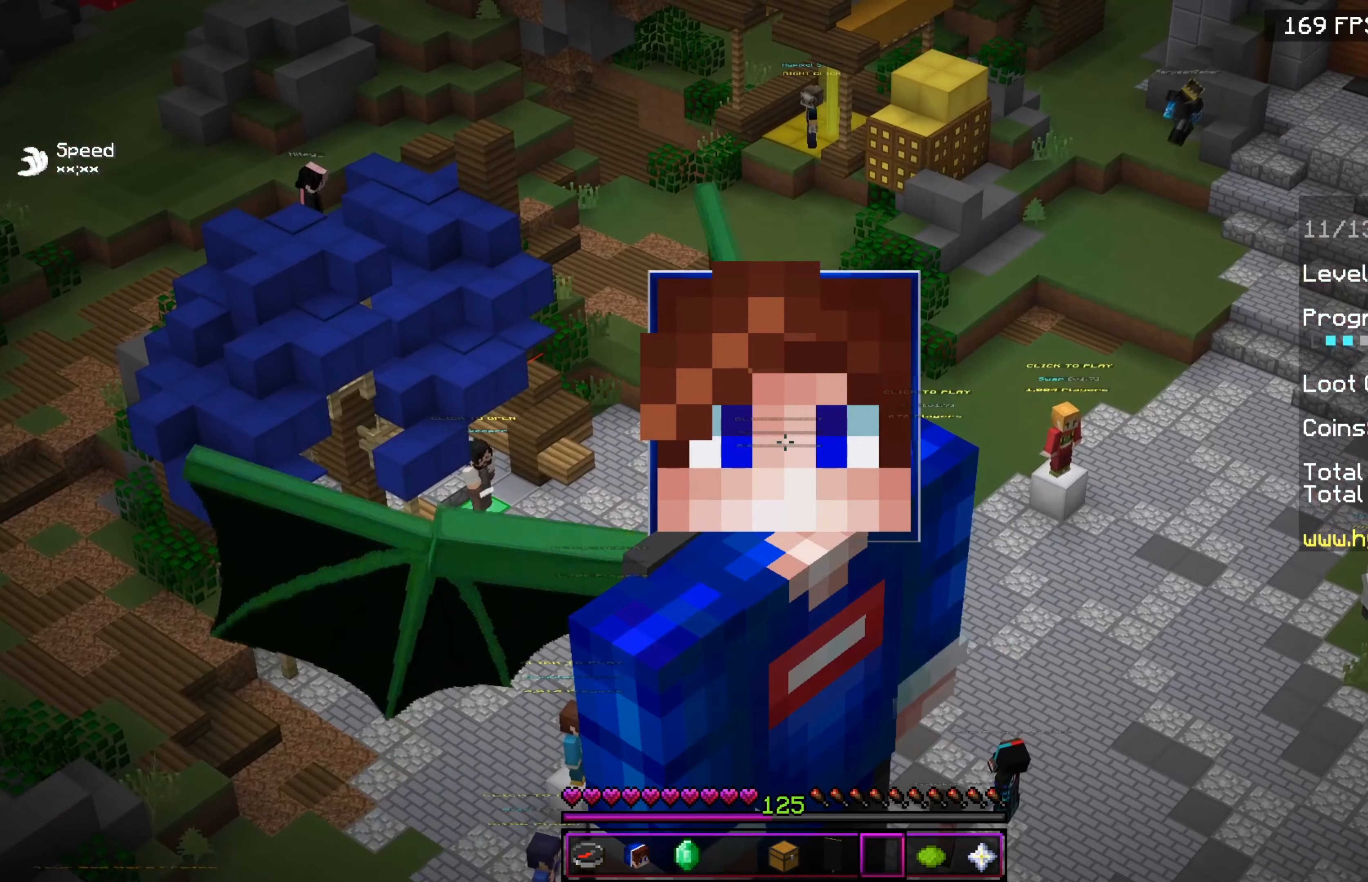
{"dt_ms": 501, "keys": [], "events": []}
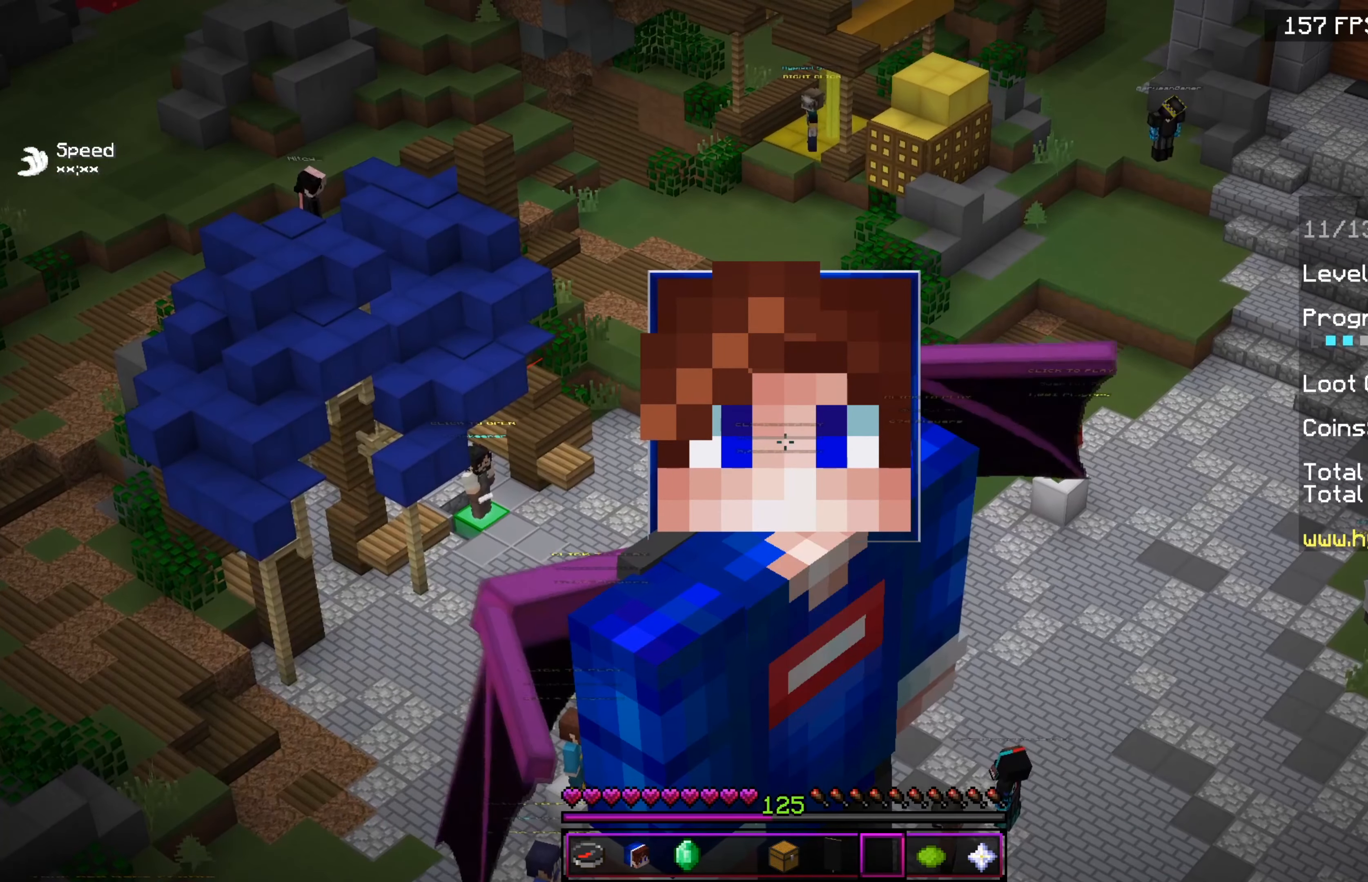
{"dt_ms": 500, "keys": ["s"], "events": [[250, "s", "down"]]}
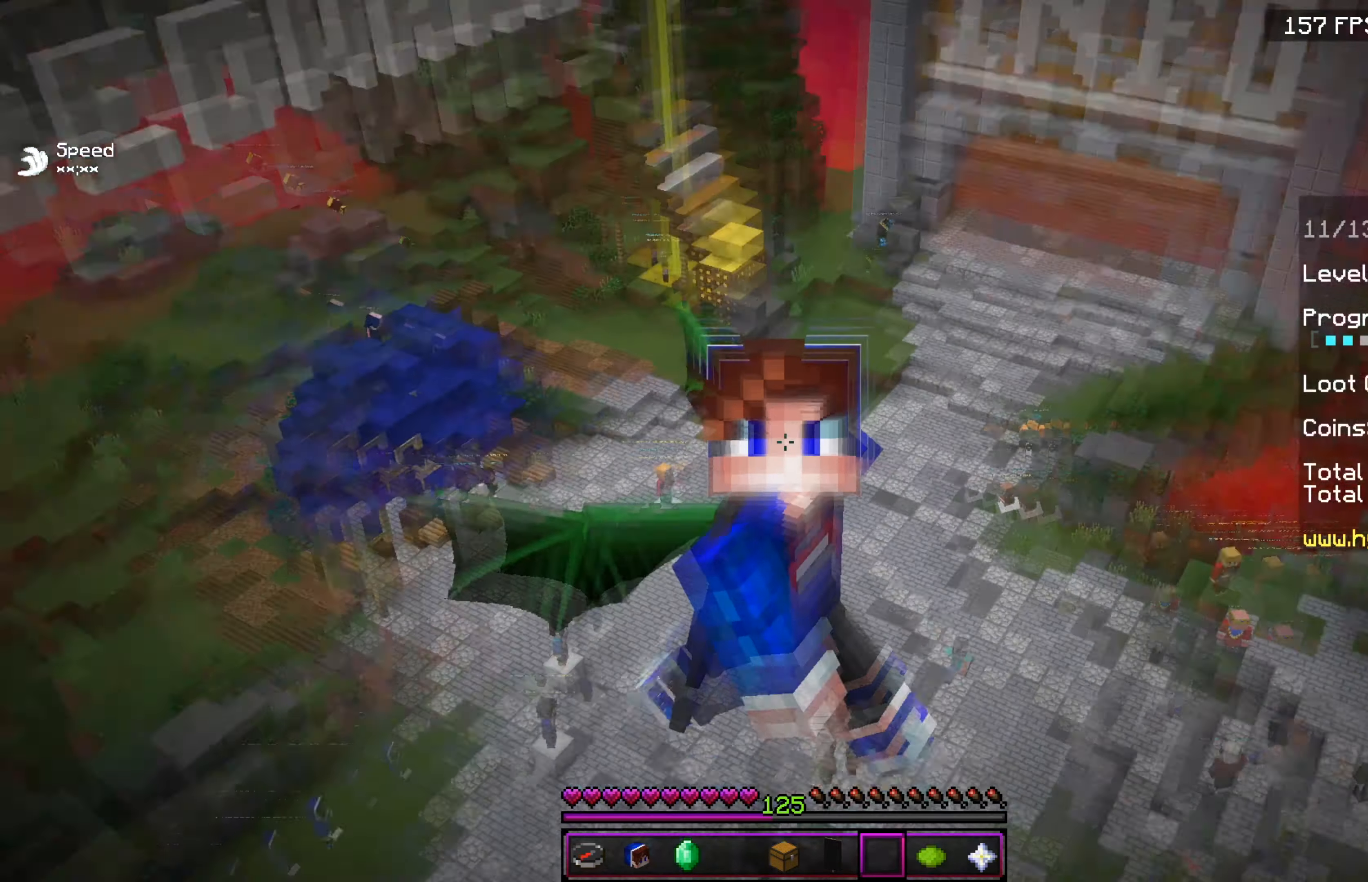
{"dt_ms": 501, "keys": ["s"], "events": []}
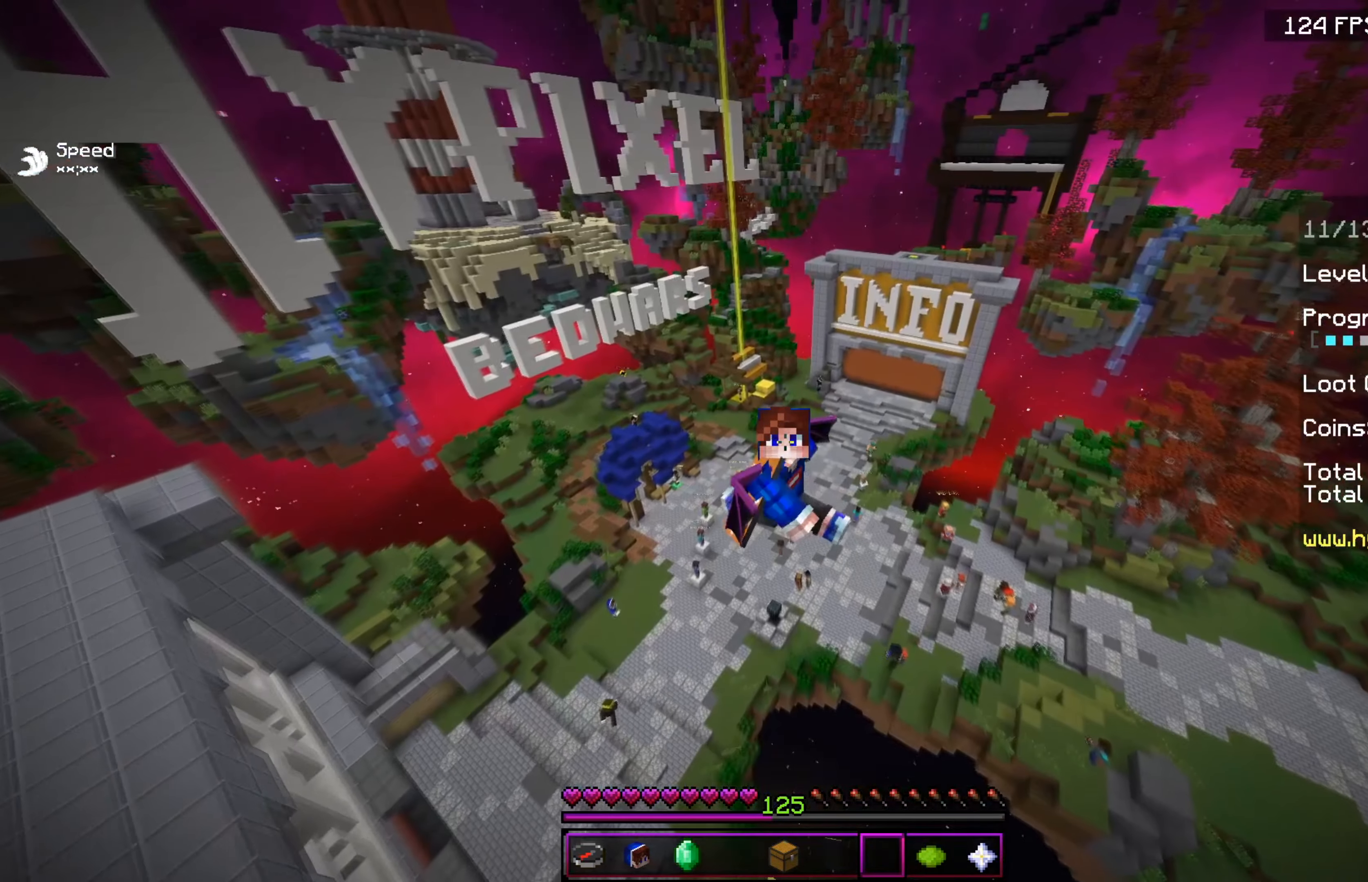
{"dt_ms": 500, "keys": ["s"], "events": []}
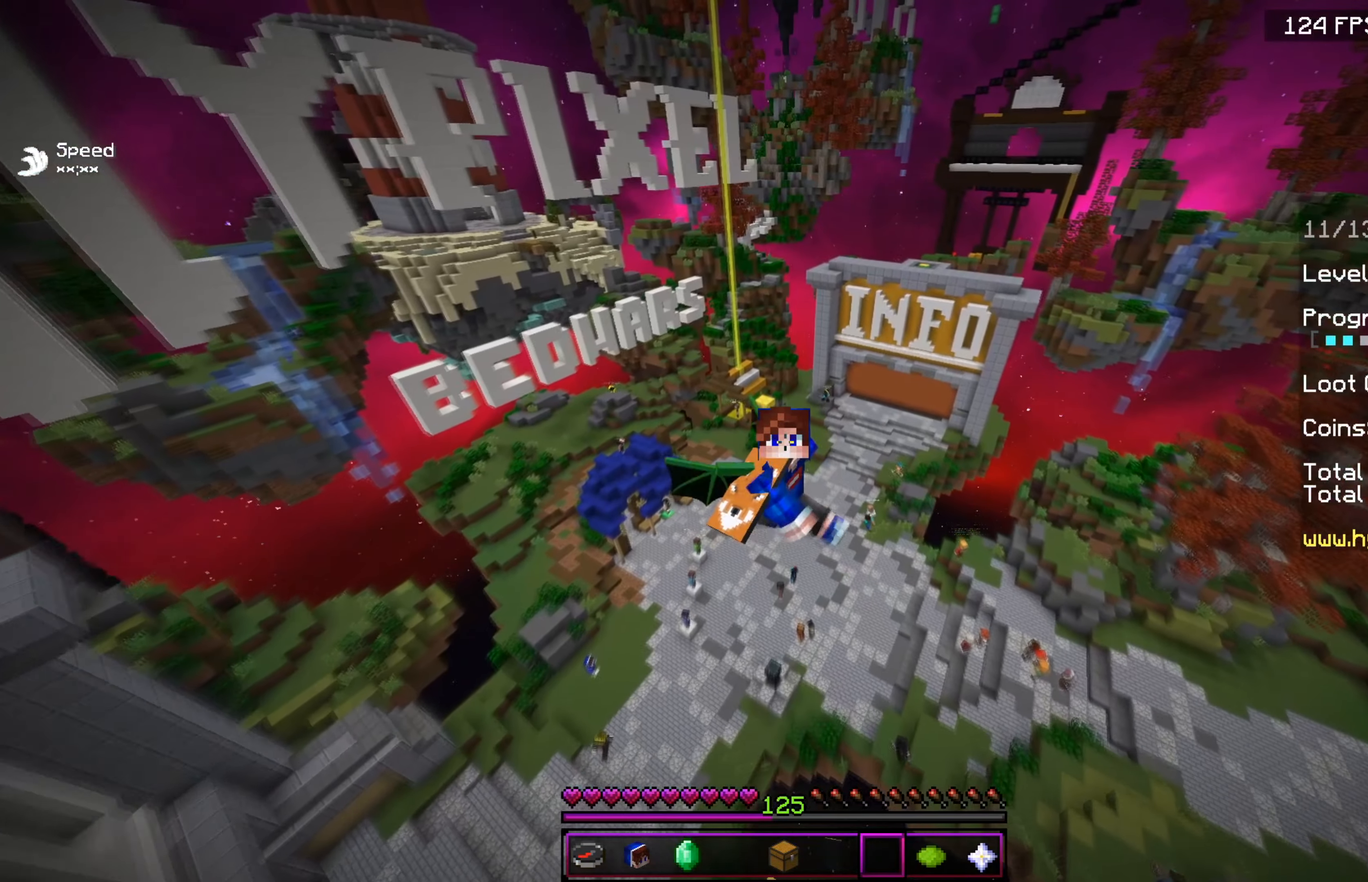
{"dt_ms": 501, "keys": ["s"], "events": []}
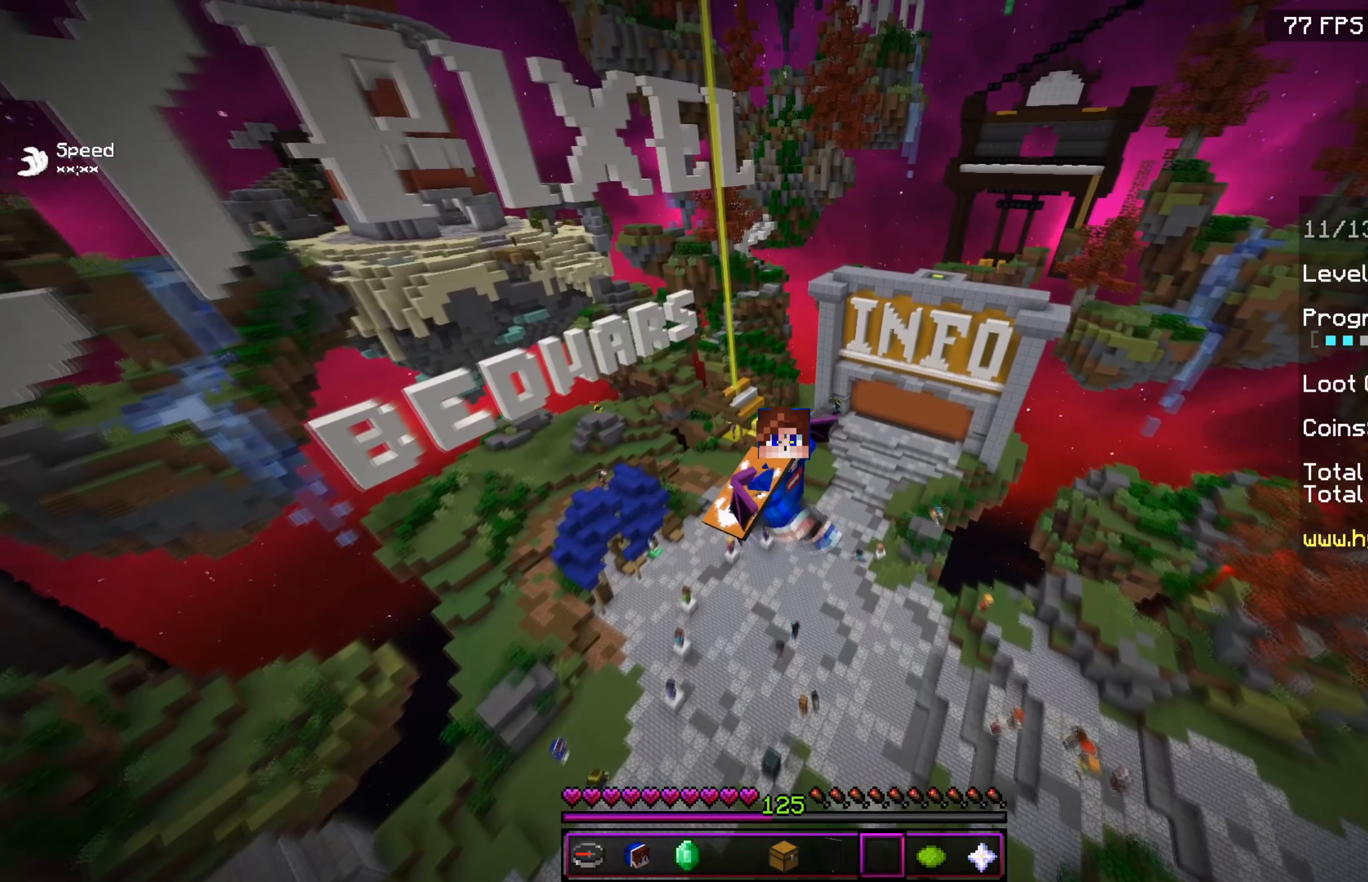
{"dt_ms": 500, "keys": ["d", "s"], "events": [[217, "d", "down"]]}
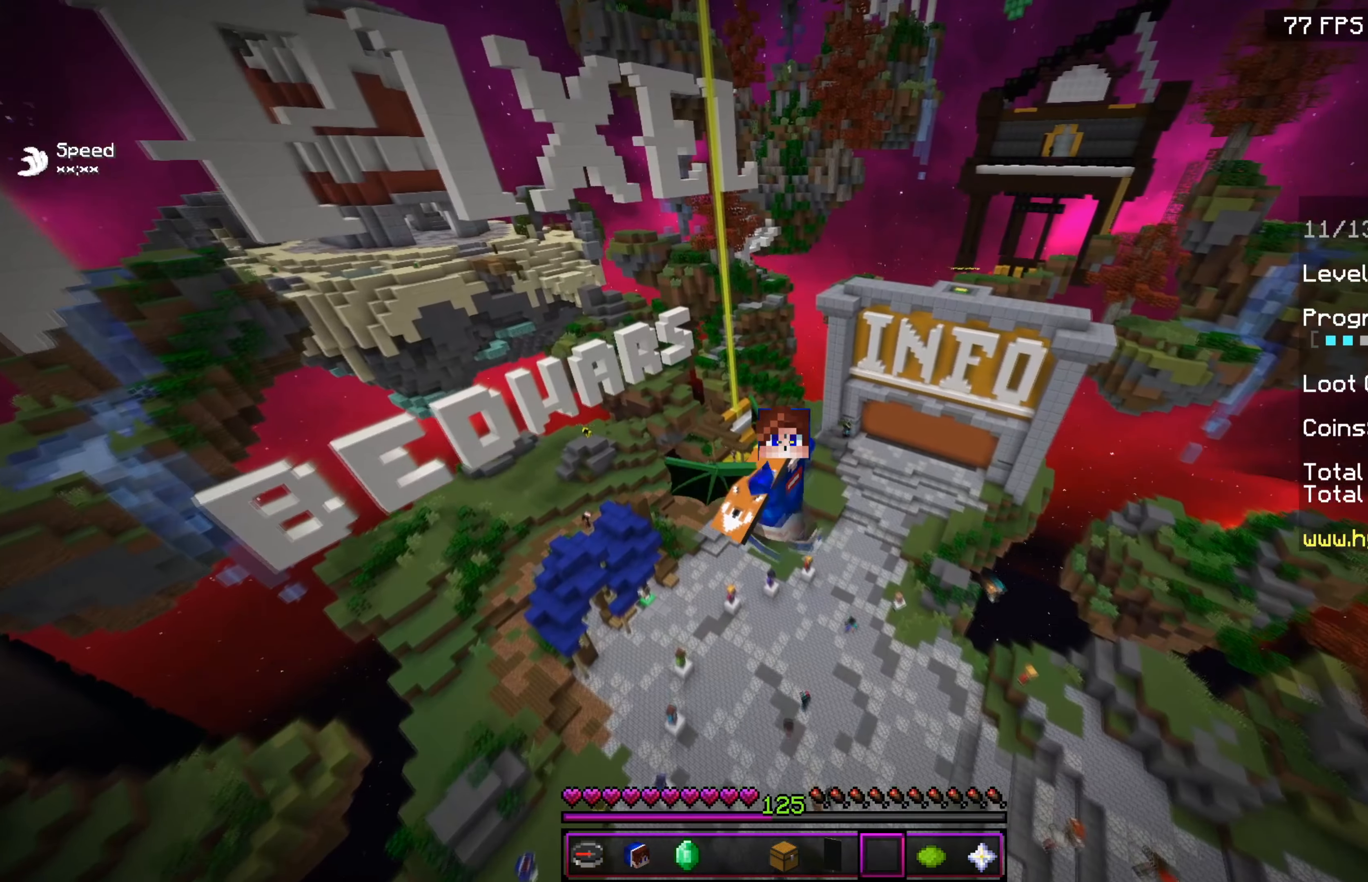
{"dt_ms": 501, "keys": ["s"], "events": [[117, "d", "up"]]}
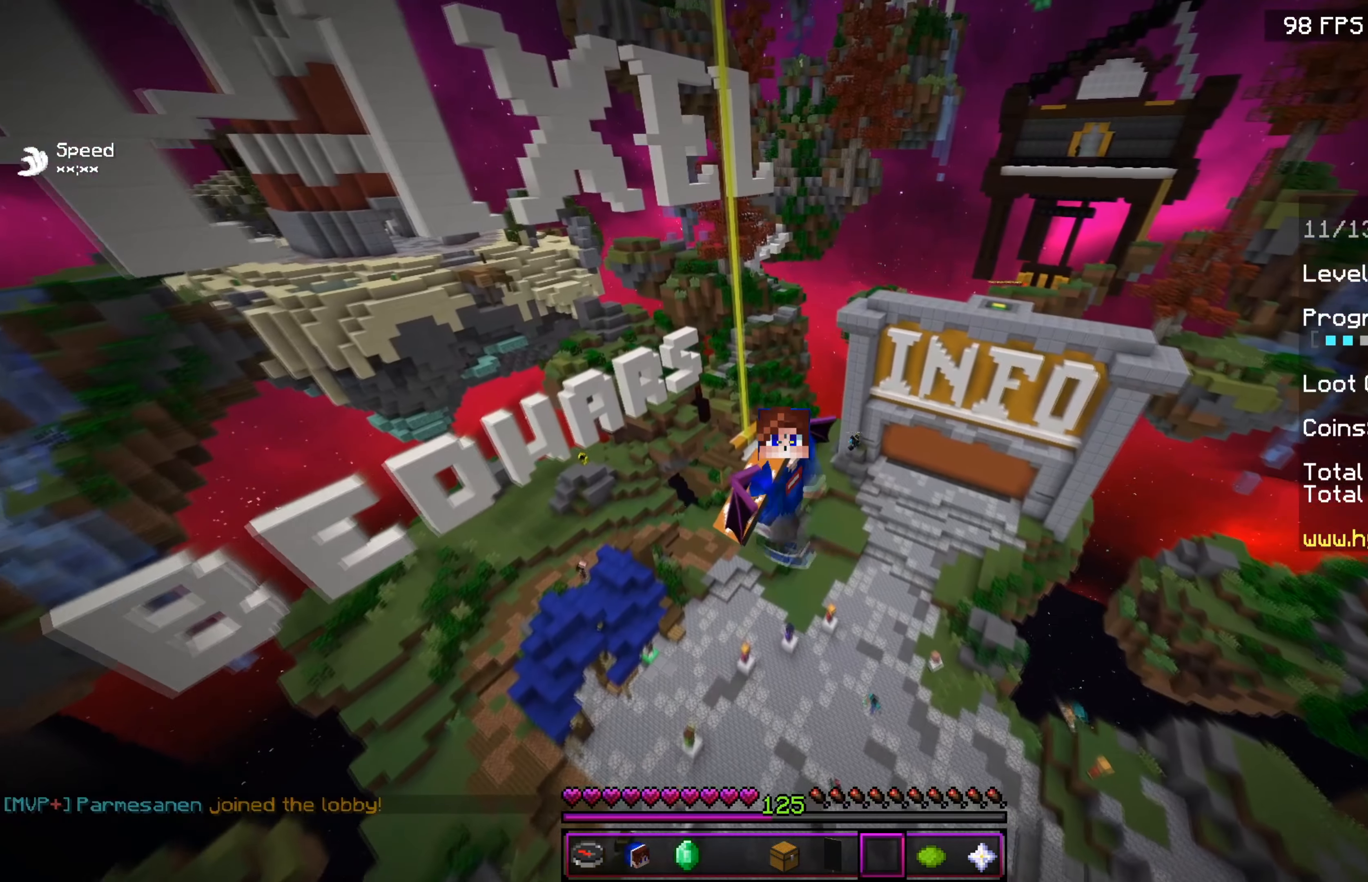
{"dt_ms": 500, "keys": ["s"], "events": []}
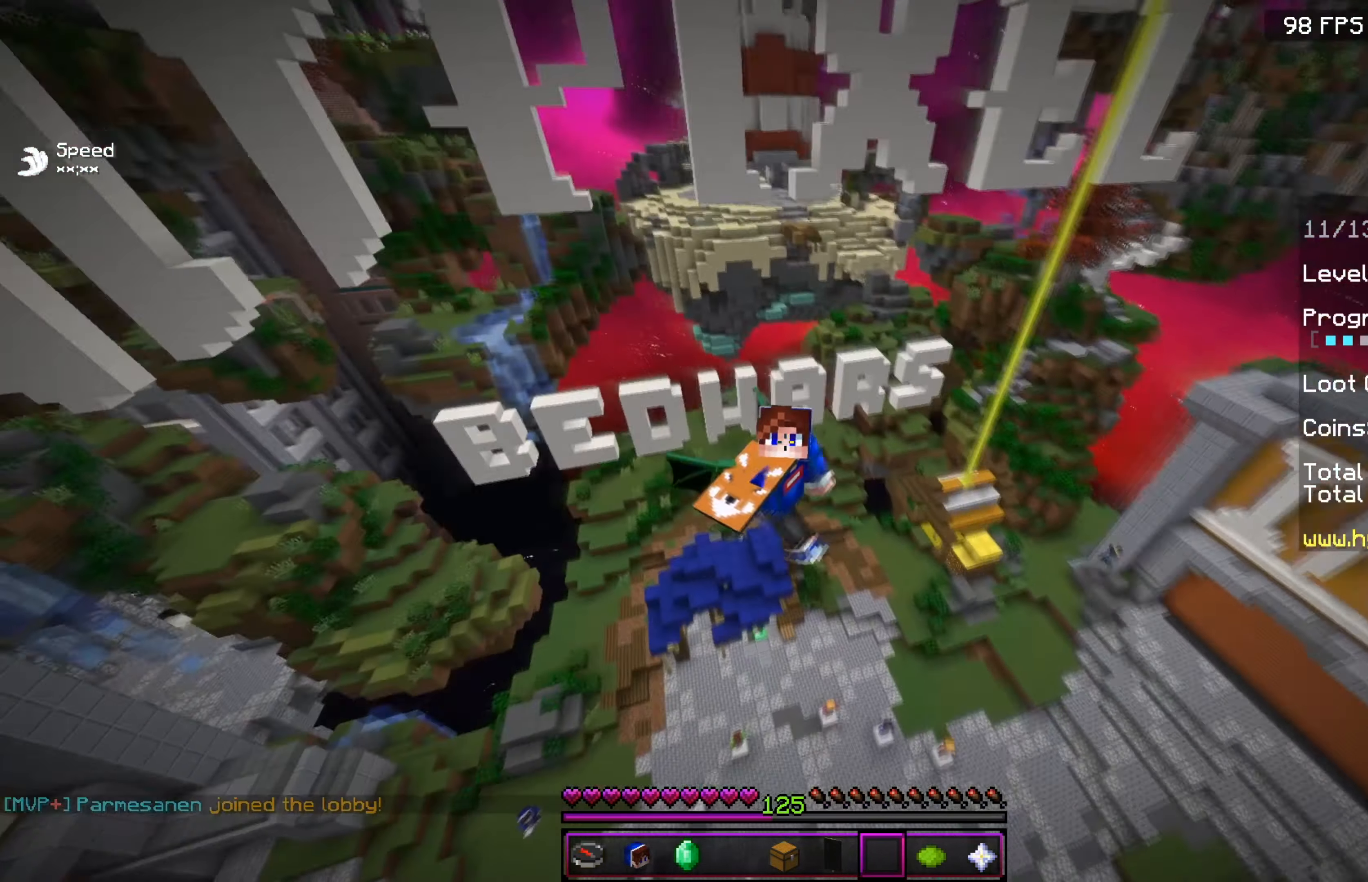
{"dt_ms": 501, "keys": ["s"], "events": []}